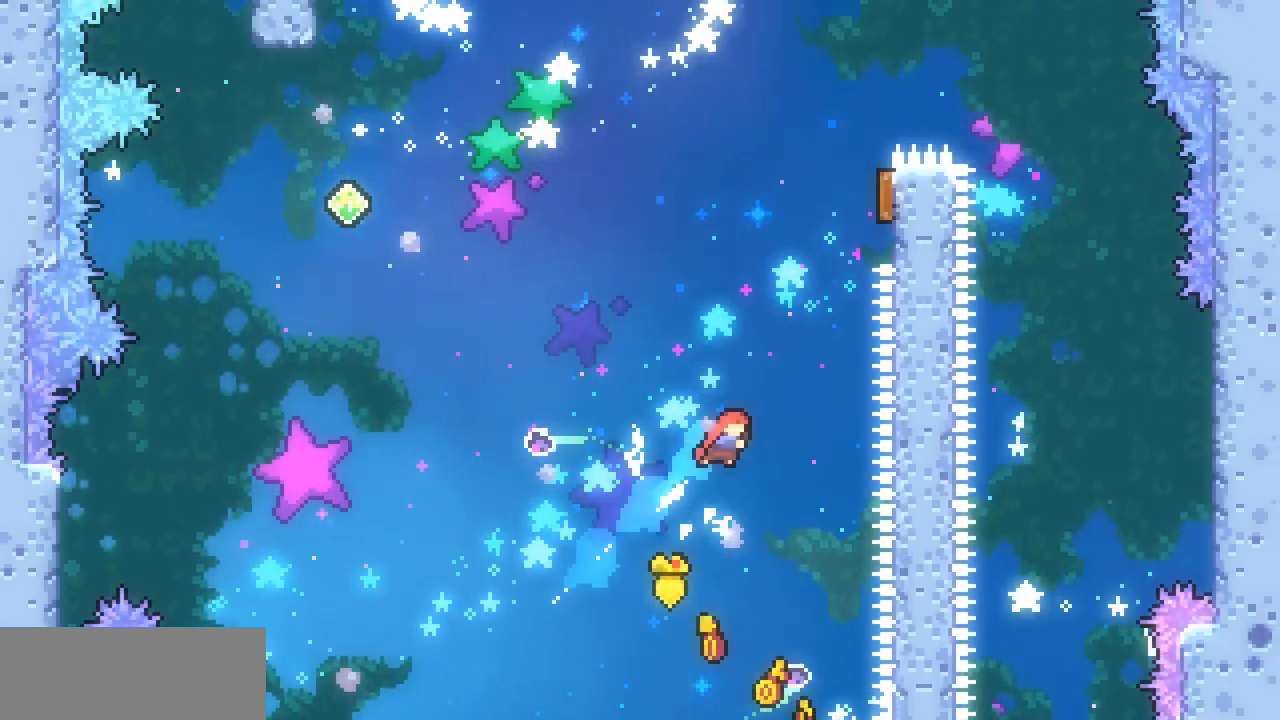
Gameplay with keyboard; each line is a JSON object with the keys held at the frame after it. "events" lists presses ("down") and releases ("up") of "c", "down", "escape", "left", "return", "right", "up", "x" and "z" between this image and that frame as [ms after this image, input, new state], when the widget could be followed in between. No other keys are recorded. Mouse input is not recorded.
{"keys": ["left", "up", "x"], "events": [[267, "c", "down"], [400, "c", "up"], [467, "right", "up"], [500, "left", "down"]]}
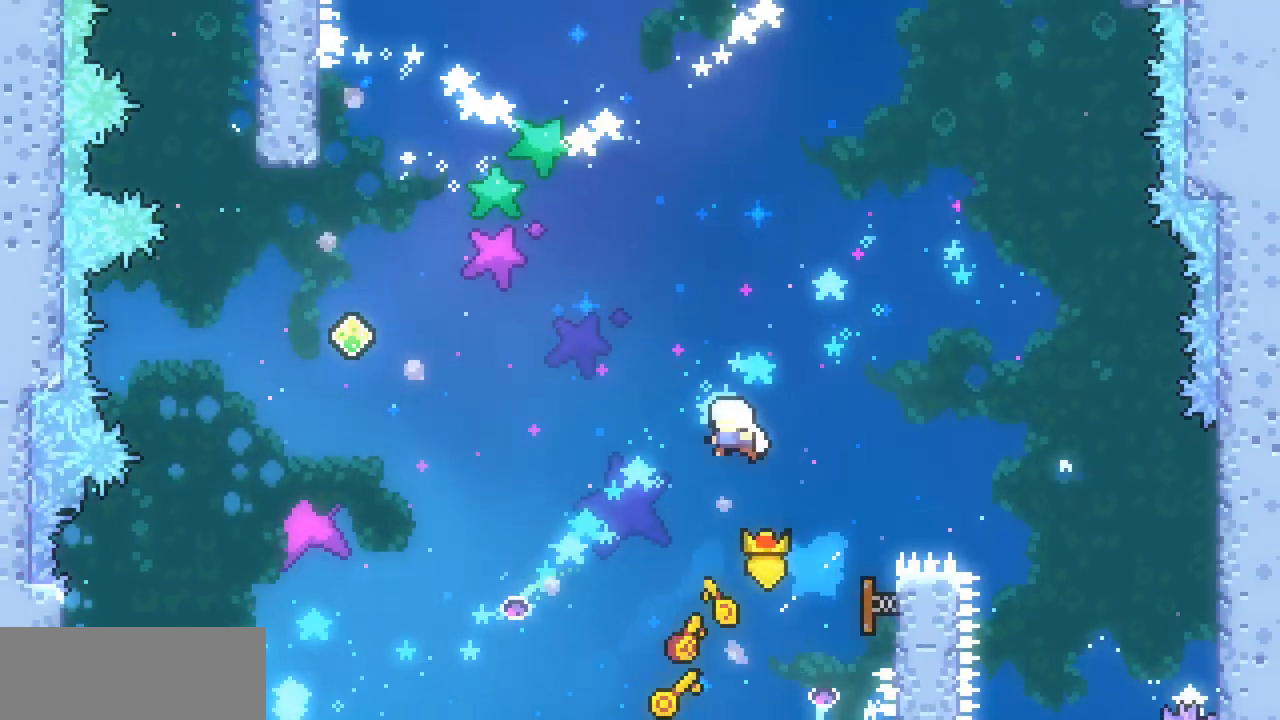
{"keys": ["c", "left", "up", "x"], "events": [[467, "c", "down"]]}
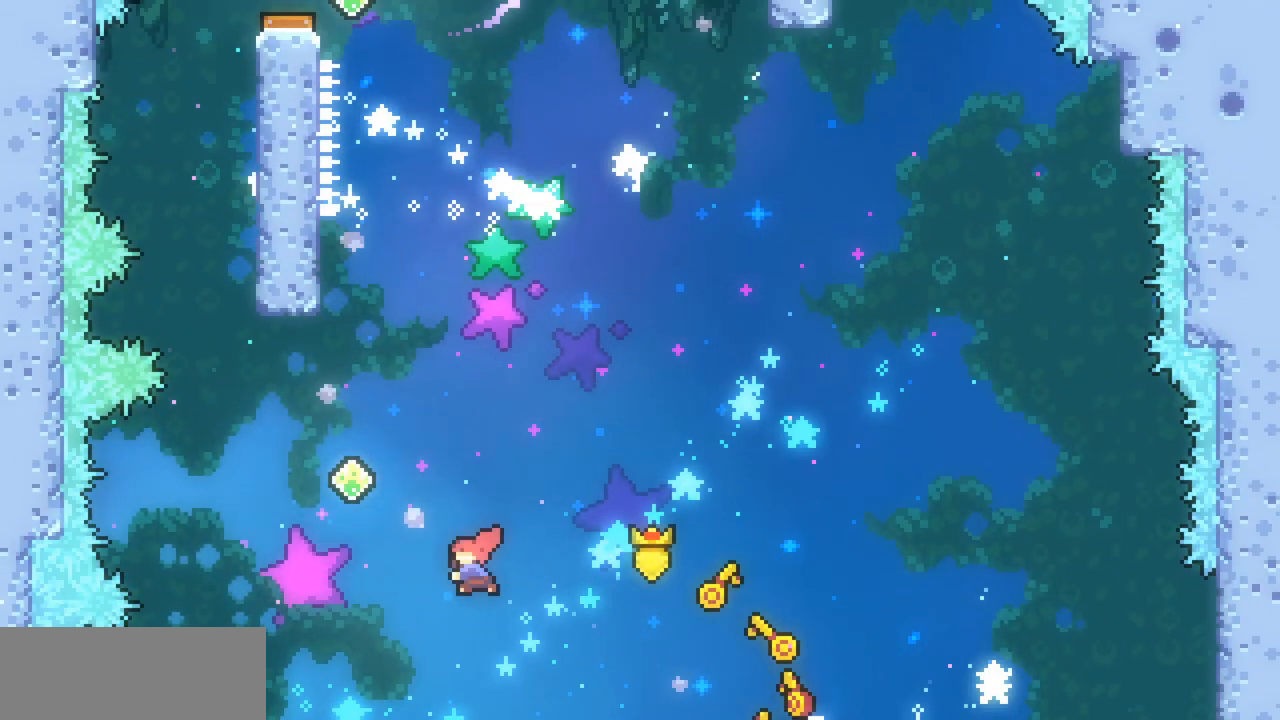
{"keys": ["right", "up", "x"], "events": [[100, "c", "up"], [100, "left", "up"], [200, "right", "down"]]}
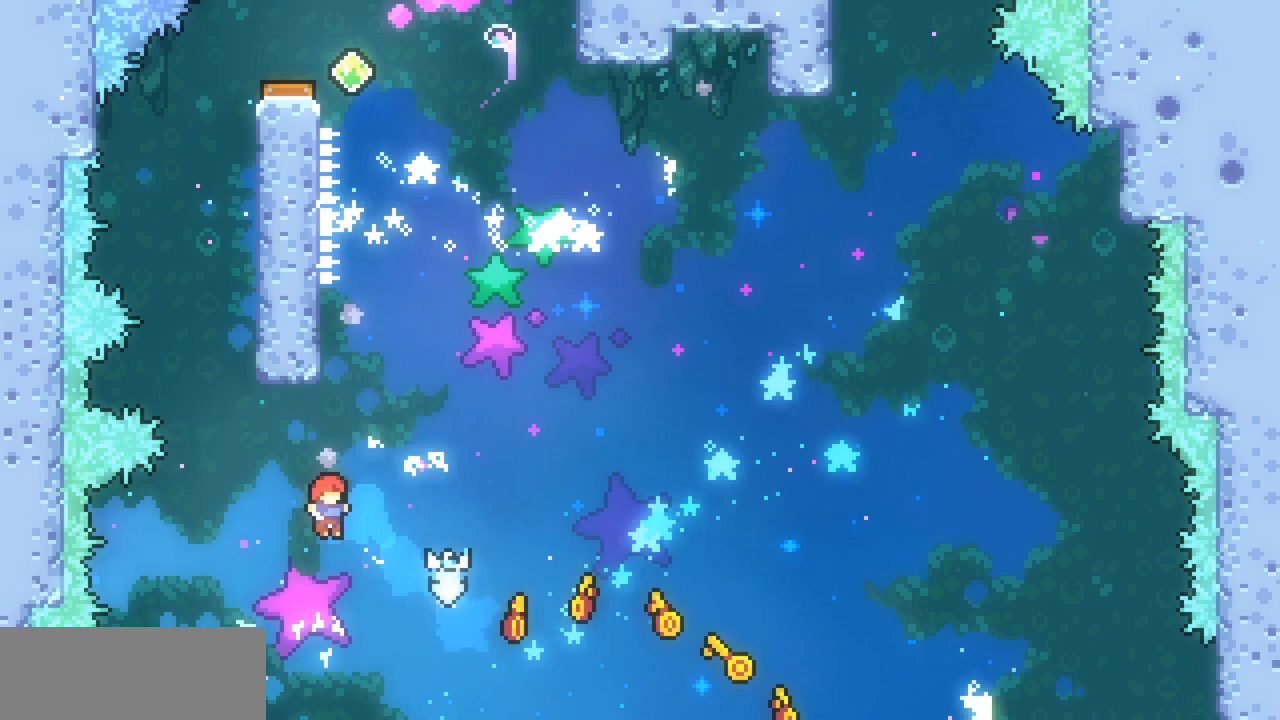
{"keys": ["left", "x"], "events": [[67, "c", "down"], [133, "right", "up"], [233, "c", "up"], [300, "left", "down"], [367, "up", "up"]]}
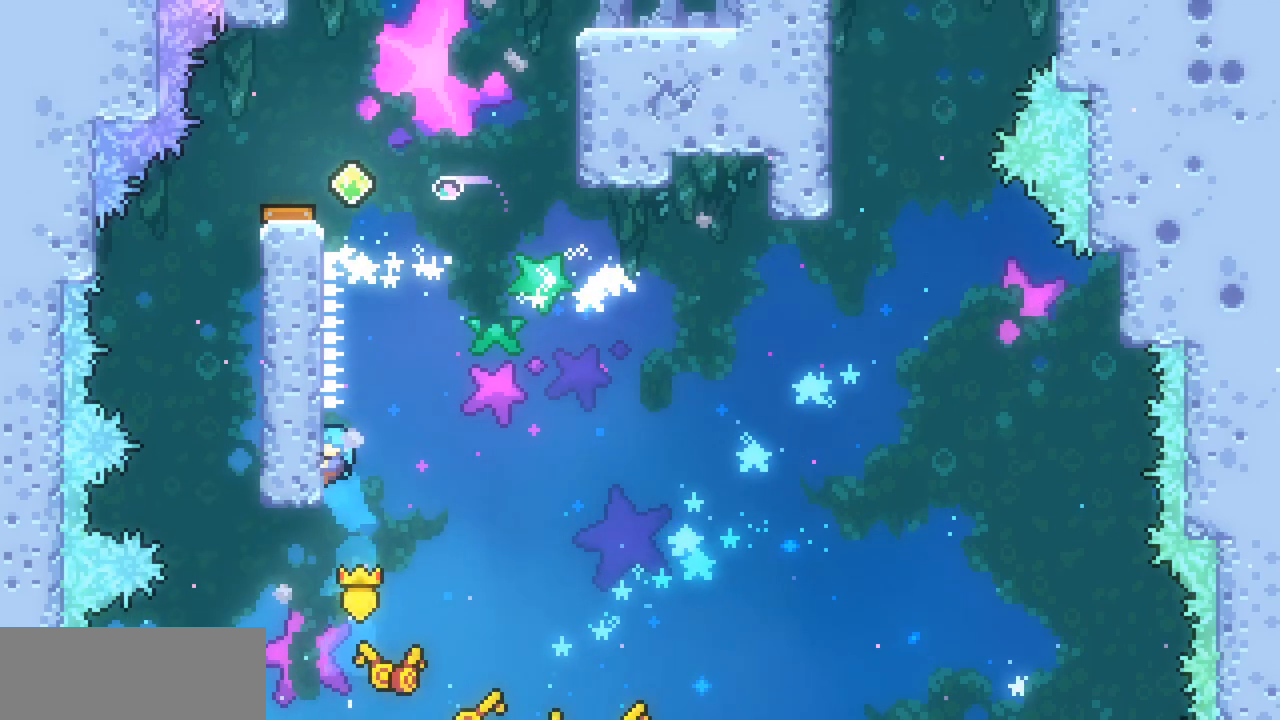
{"keys": ["z"], "events": [[200, "left", "up"], [200, "x", "up"], [233, "z", "down"]]}
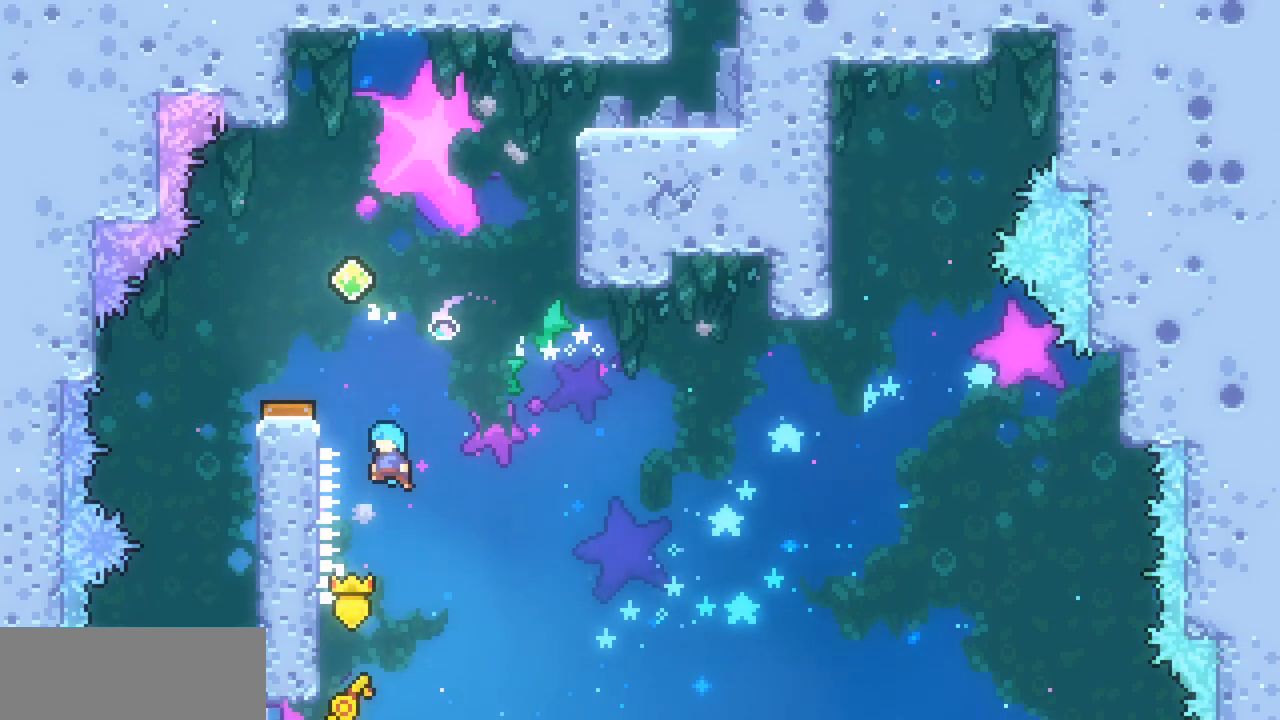
{"keys": ["down", "x"], "events": [[33, "left", "down"], [100, "down", "down"], [100, "x", "down"], [200, "z", "up"], [300, "left", "up"]]}
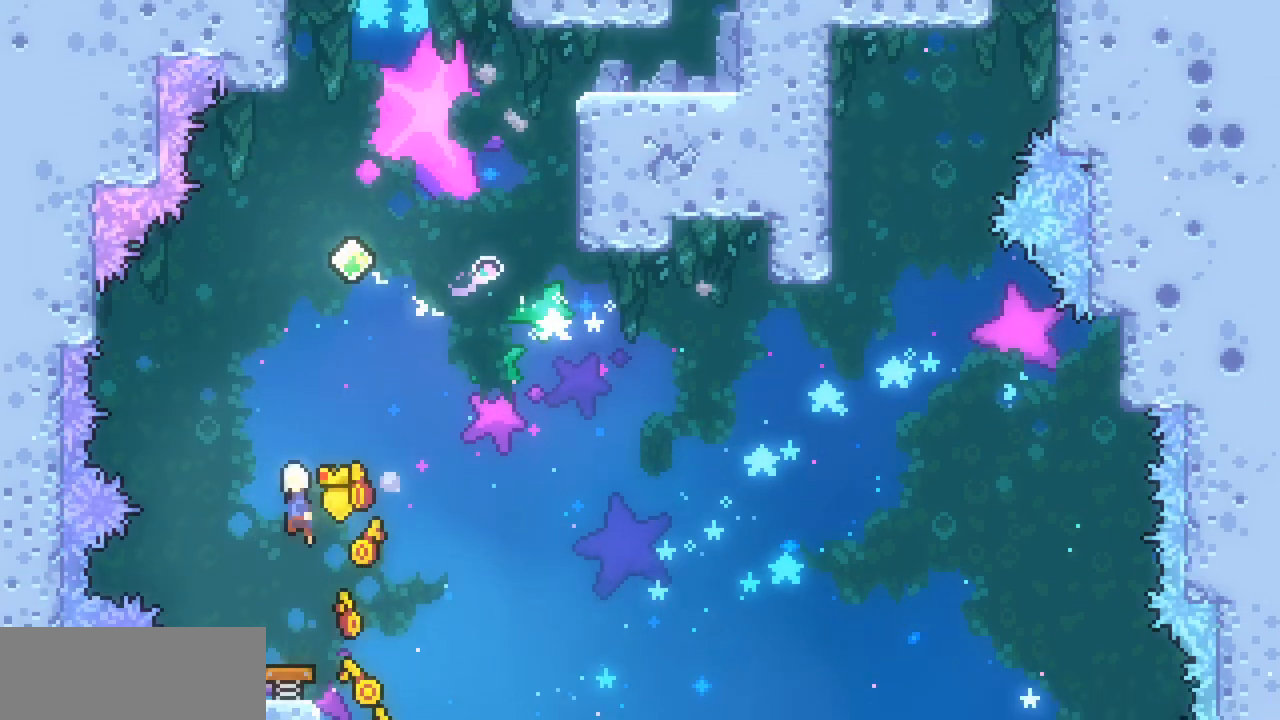
{"keys": ["up", "x"], "events": [[67, "right", "down"], [133, "down", "up"], [267, "up", "down"], [300, "right", "up"], [400, "c", "down"], [500, "c", "up"]]}
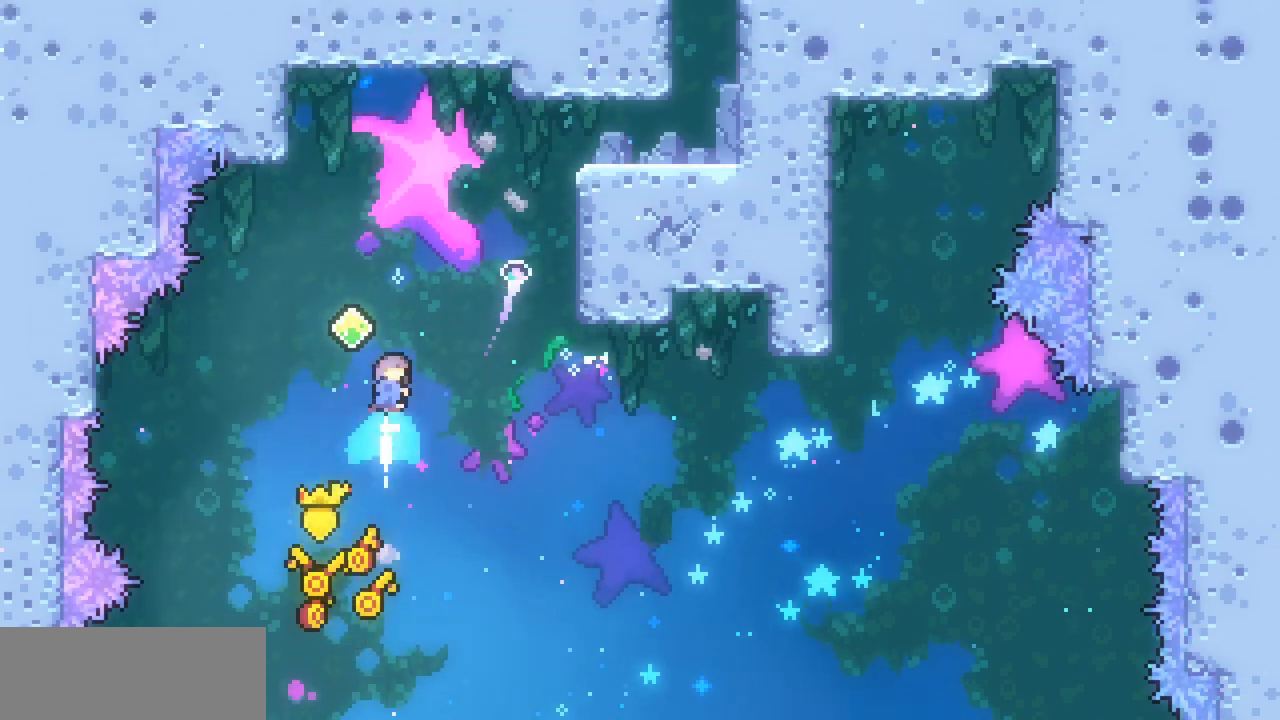
{"keys": ["c", "right", "up", "x"], "events": [[100, "right", "down"], [367, "c", "down"]]}
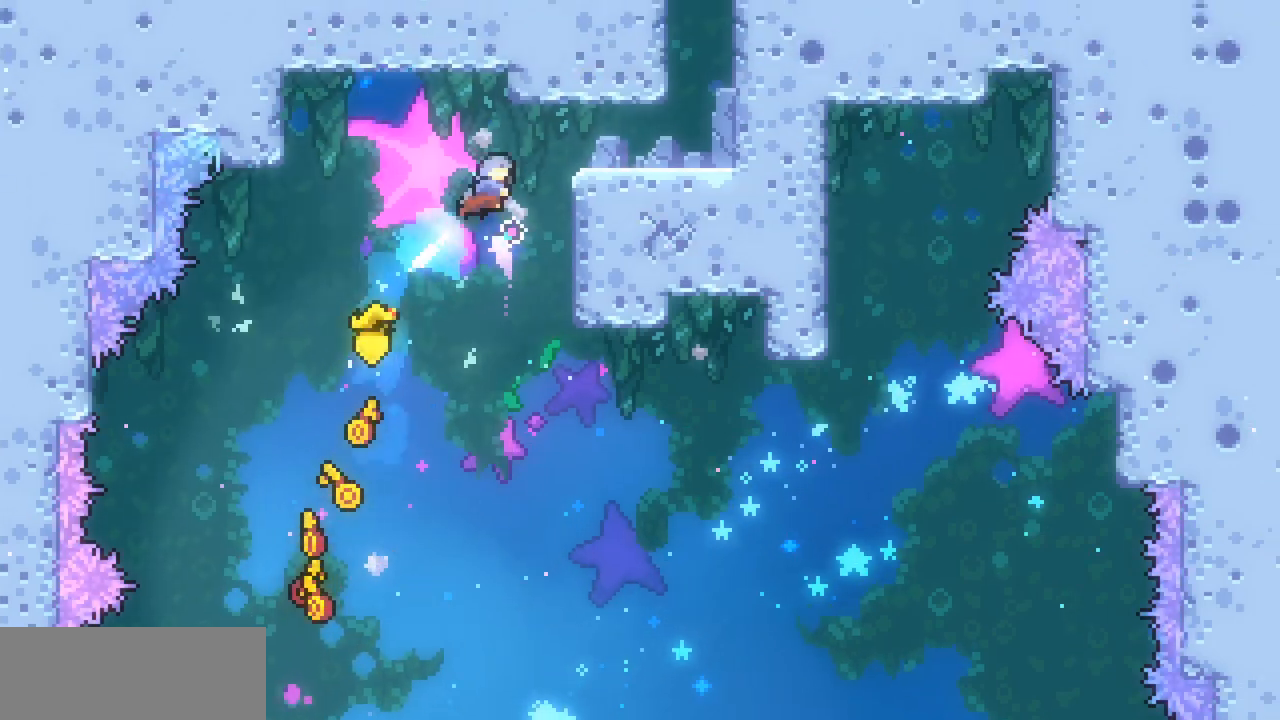
{"keys": ["right", "up", "z"], "events": [[33, "c", "up"], [167, "x", "up"], [433, "z", "down"]]}
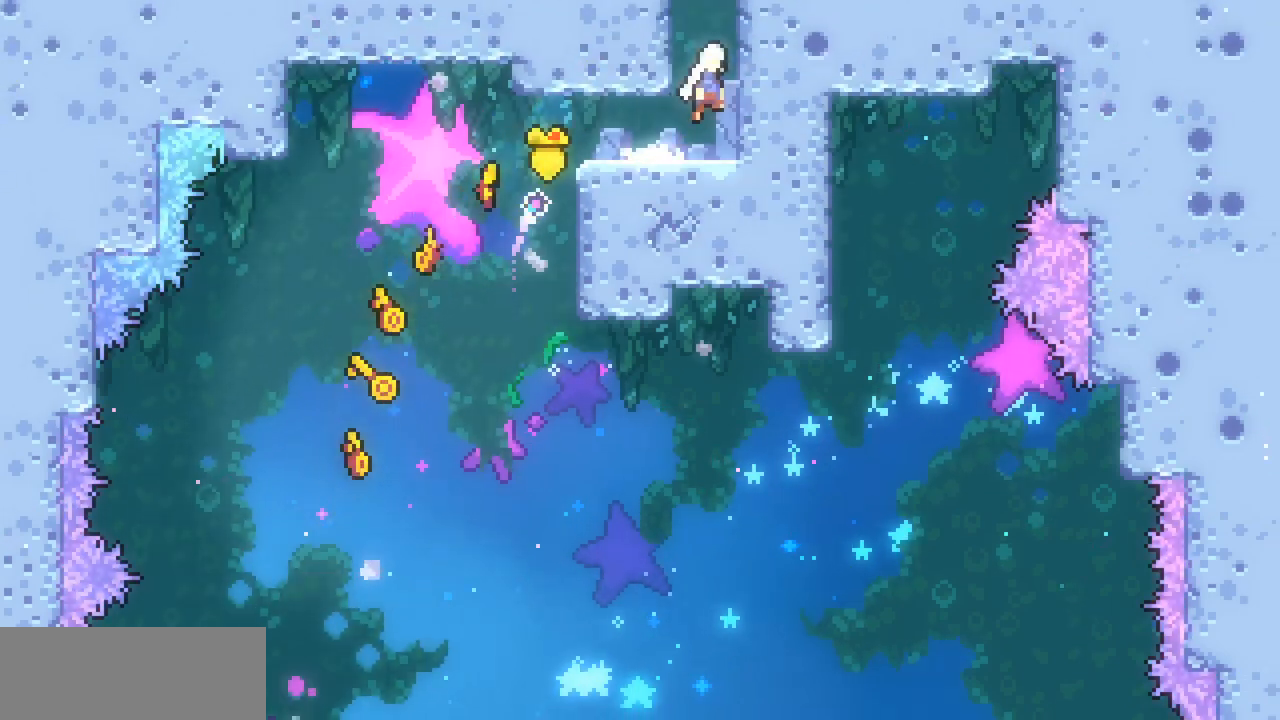
{"keys": ["up", "z"], "events": [[33, "right", "up"], [67, "c", "down"], [67, "z", "up"], [233, "c", "up"], [233, "z", "down"]]}
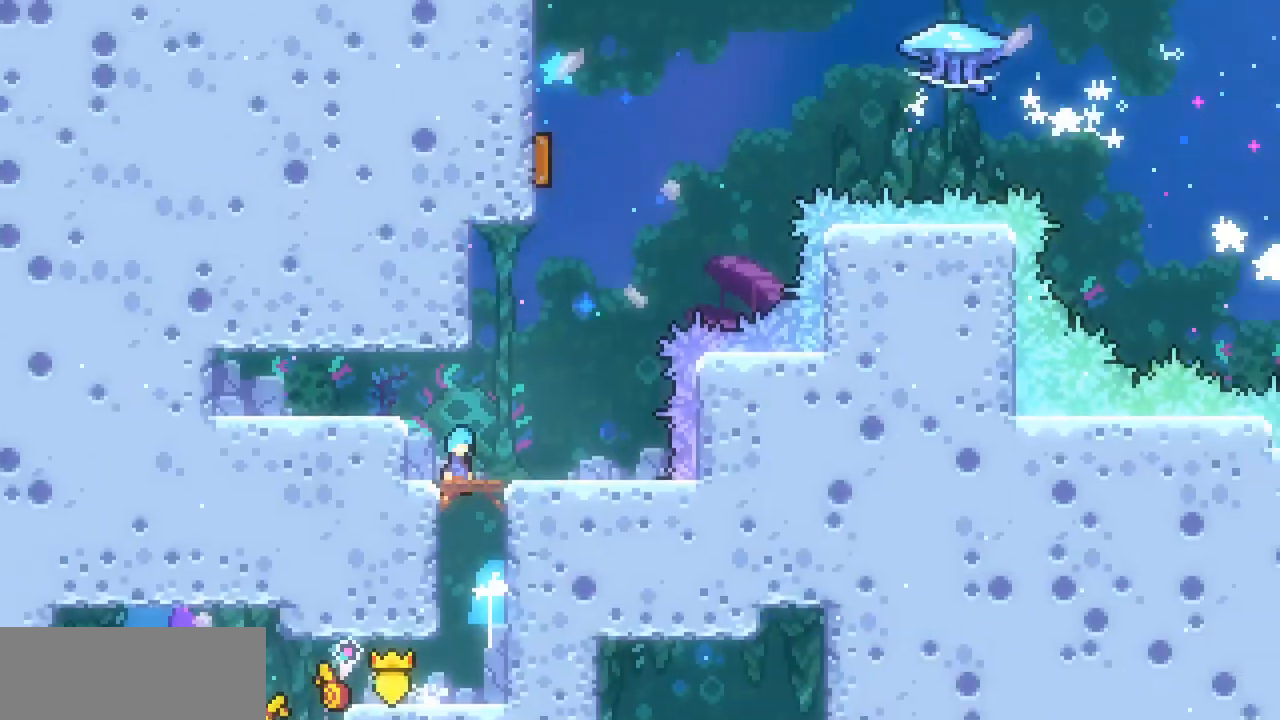
{"keys": ["right", "up", "x", "z"], "events": [[67, "right", "down"], [67, "x", "down"]]}
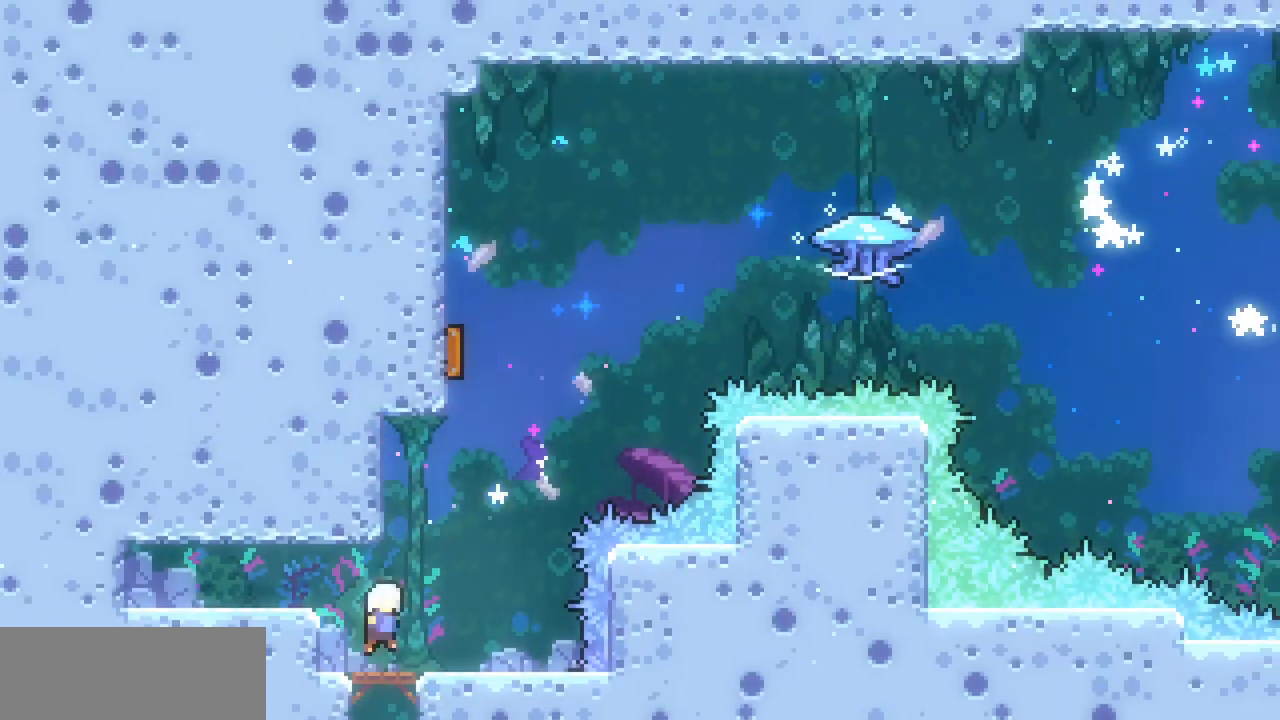
{"keys": ["up", "x"], "events": [[267, "right", "up"], [300, "c", "down"], [300, "z", "up"], [433, "c", "up"]]}
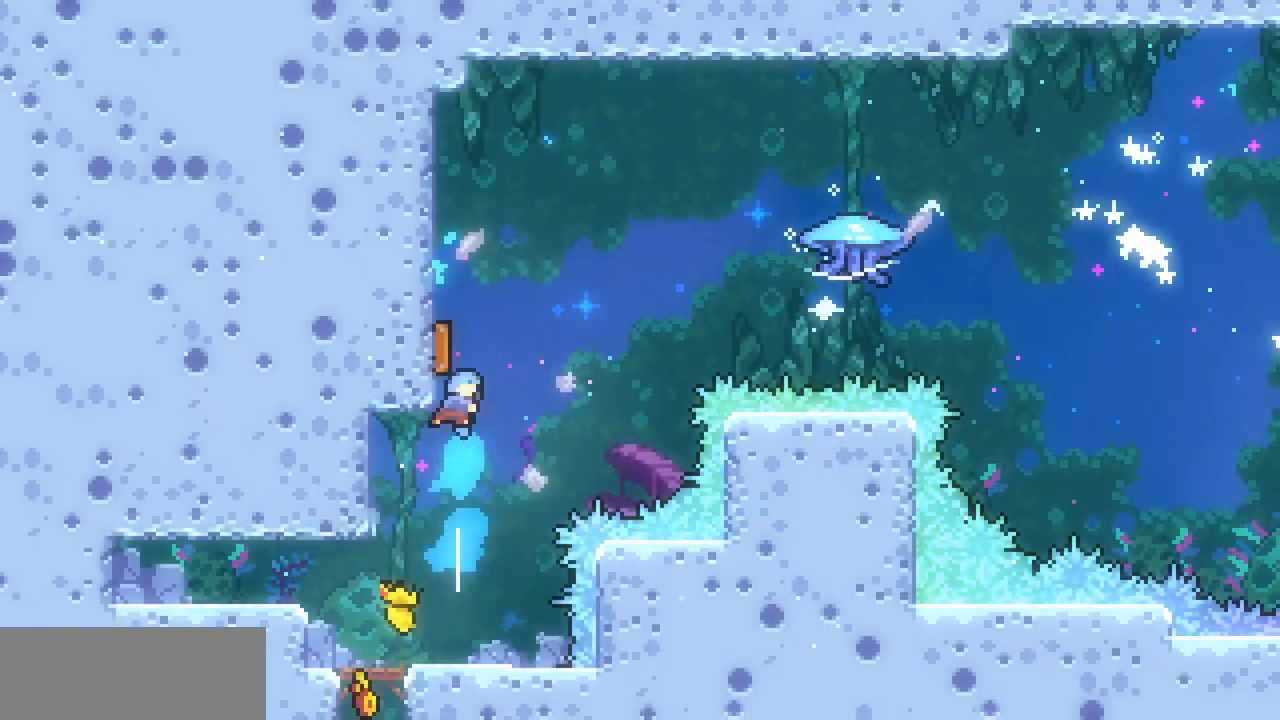
{"keys": ["right", "up", "x"], "events": [[133, "right", "down"]]}
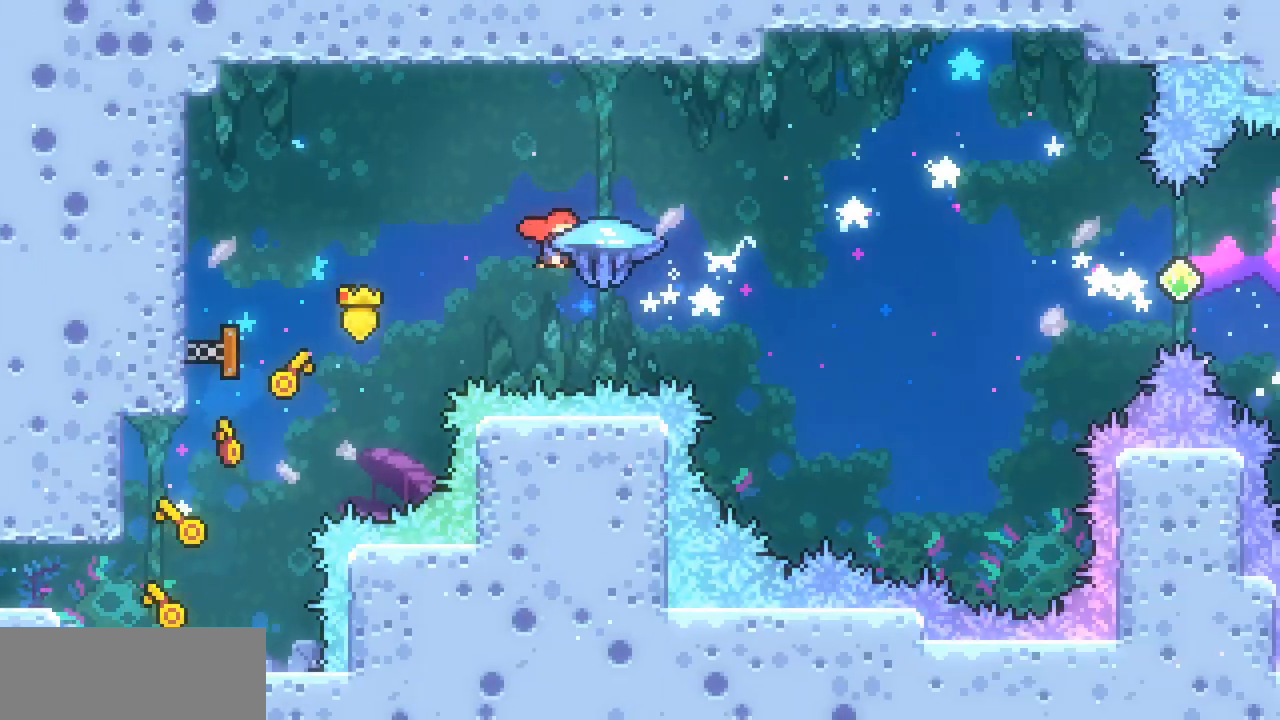
{"keys": ["right", "up", "x"], "events": []}
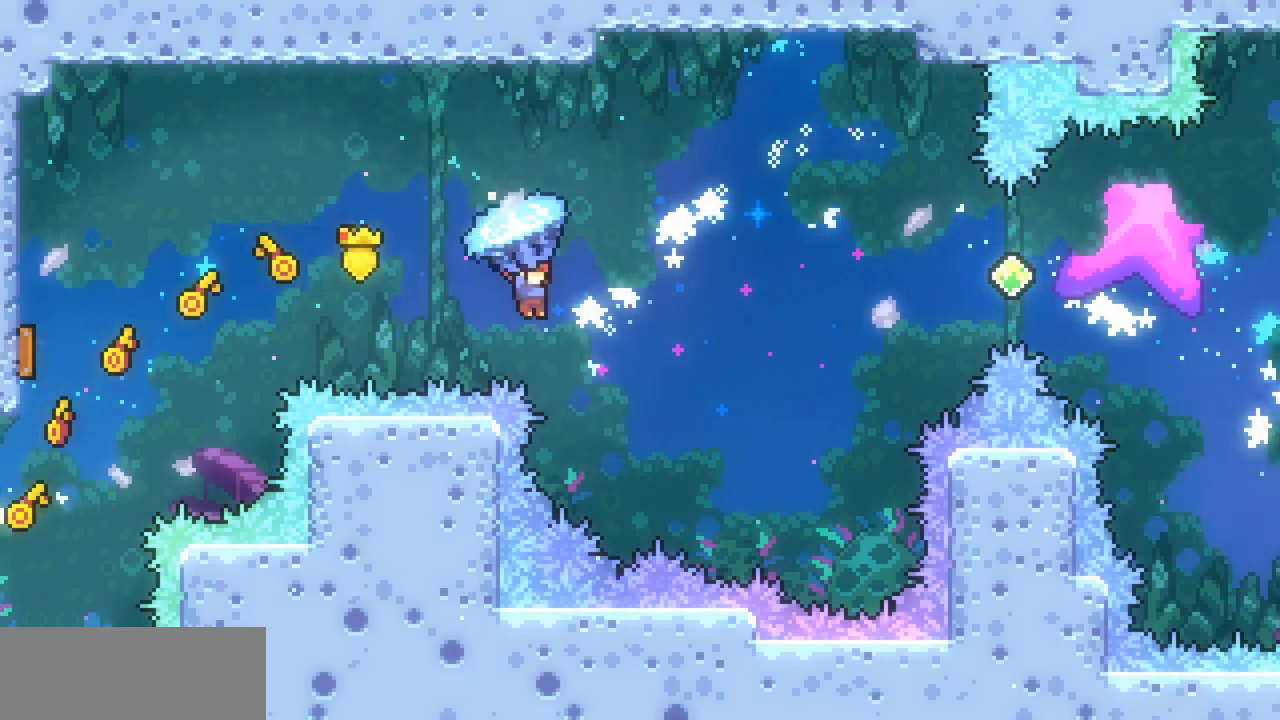
{"keys": ["right", "up", "x"], "events": [[33, "x", "up"], [100, "c", "down"], [100, "x", "down"], [267, "c", "up"]]}
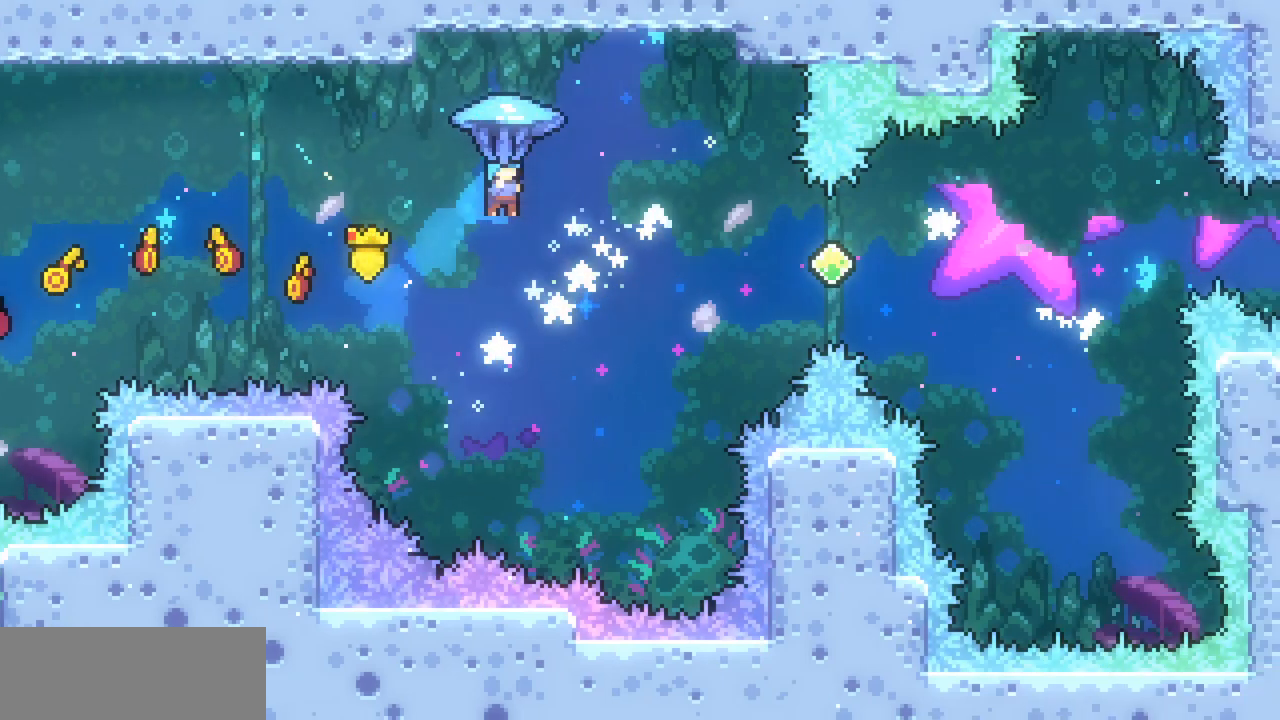
{"keys": ["down", "x"], "events": [[300, "up", "up"], [367, "right", "up"], [500, "down", "down"]]}
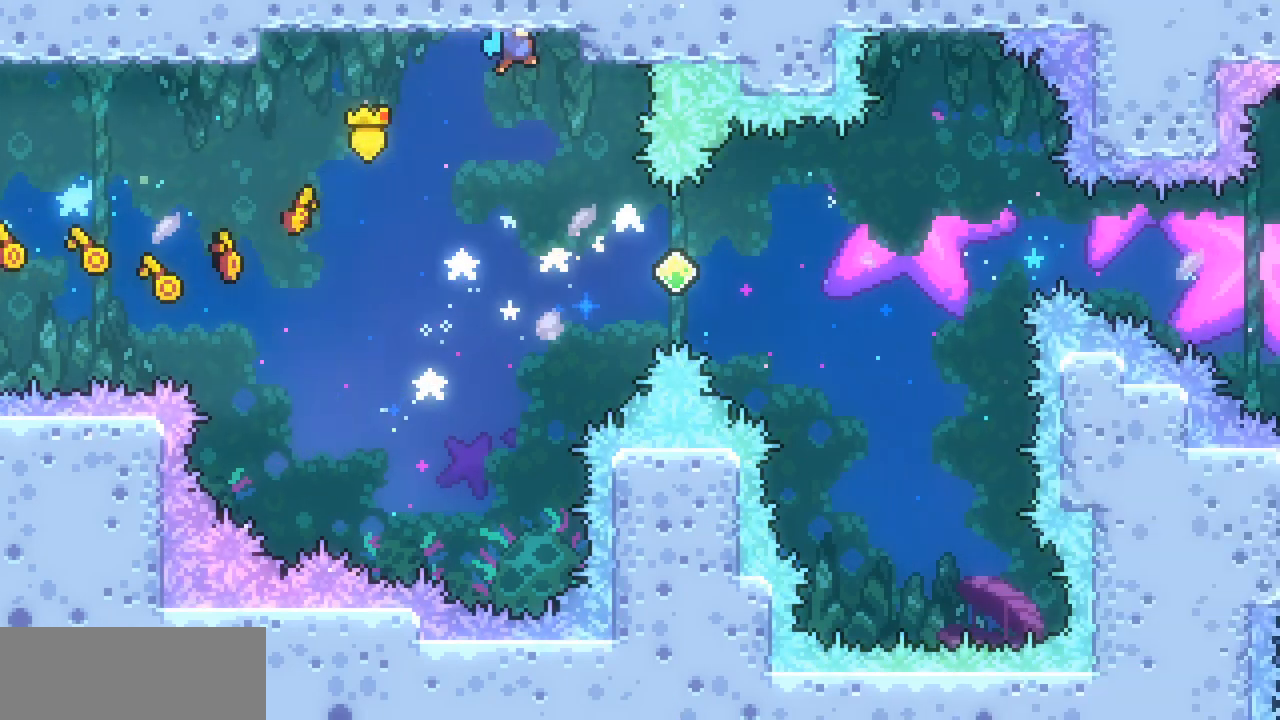
{"keys": ["down", "right", "x"], "events": [[233, "right", "down"]]}
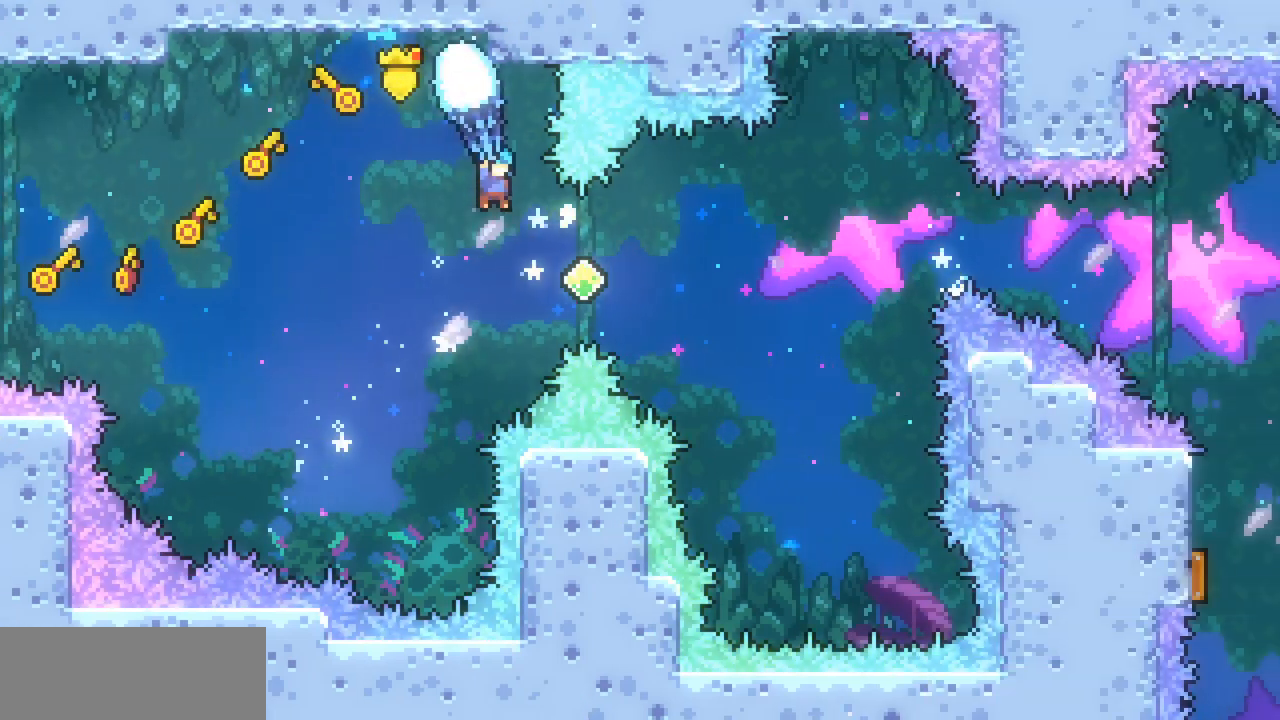
{"keys": ["down", "right", "x"], "events": [[67, "down", "up"], [400, "down", "down"]]}
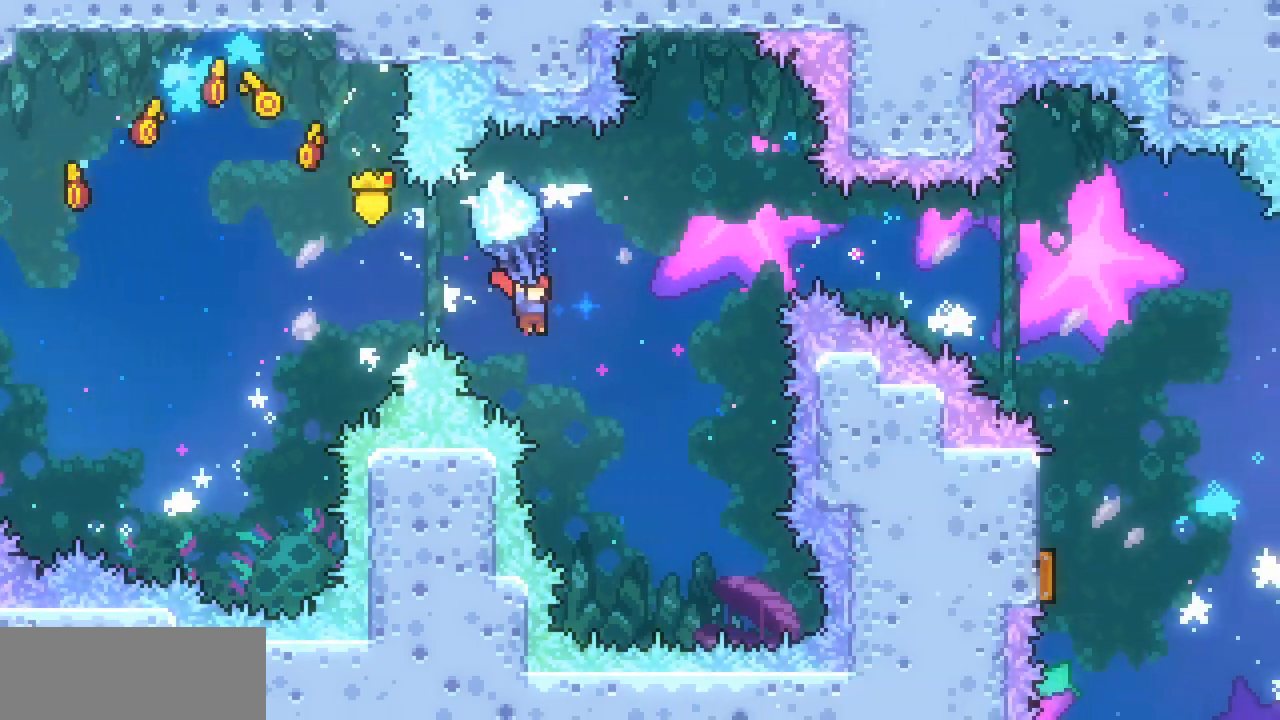
{"keys": ["x"], "events": [[167, "down", "up"], [367, "right", "up"]]}
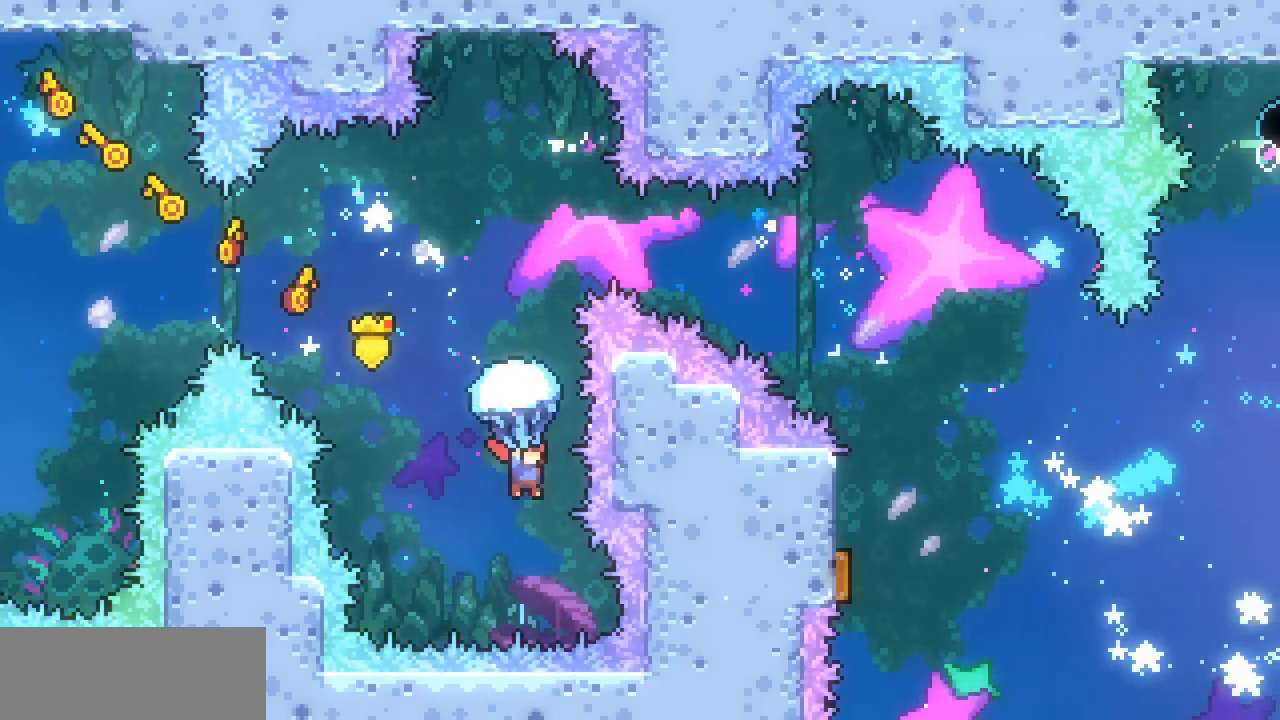
{"keys": ["up", "x"], "events": [[133, "x", "up"], [200, "up", "down"], [333, "c", "down"], [333, "x", "down"], [467, "c", "up"]]}
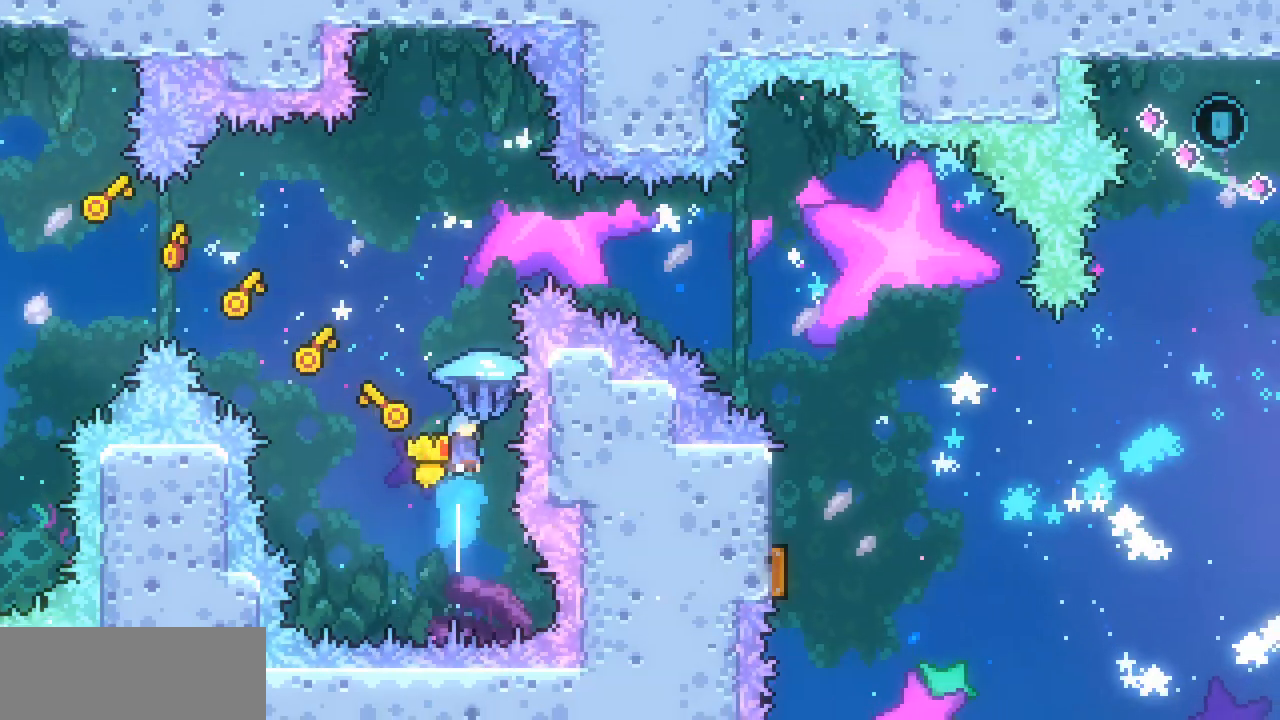
{"keys": ["x"], "events": [[433, "up", "up"]]}
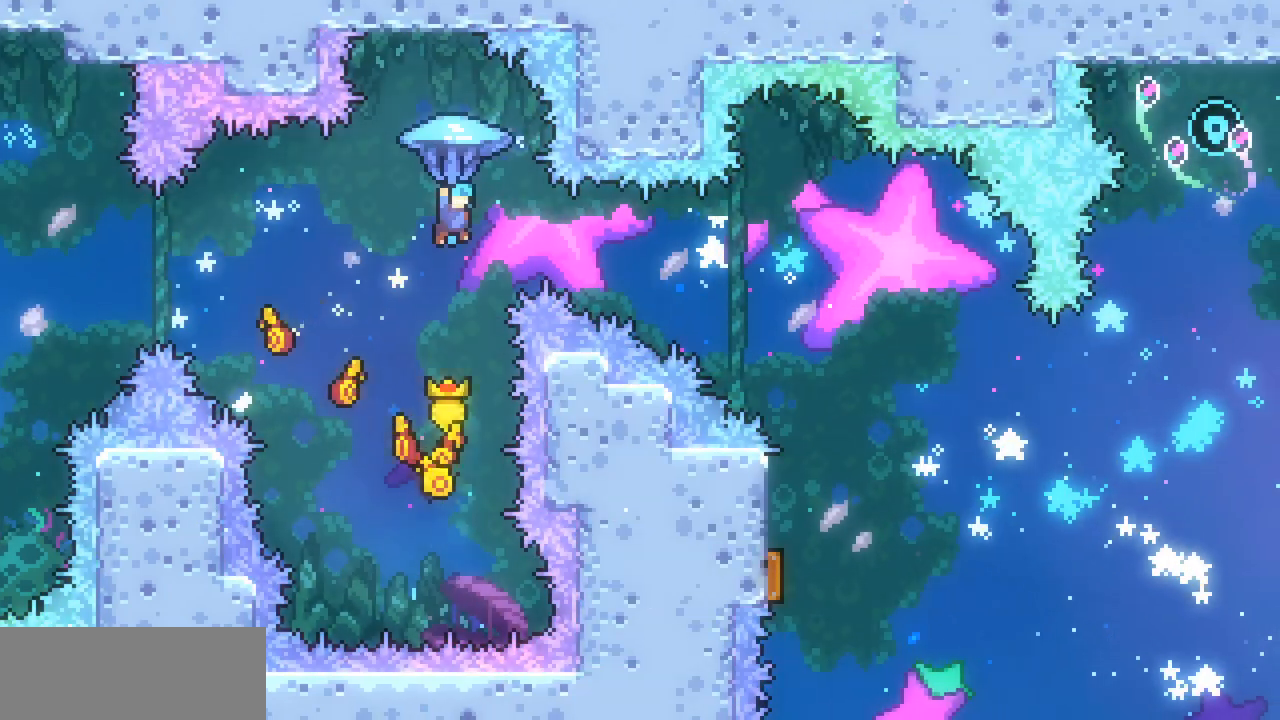
{"keys": ["right", "x"], "events": [[300, "right", "down"]]}
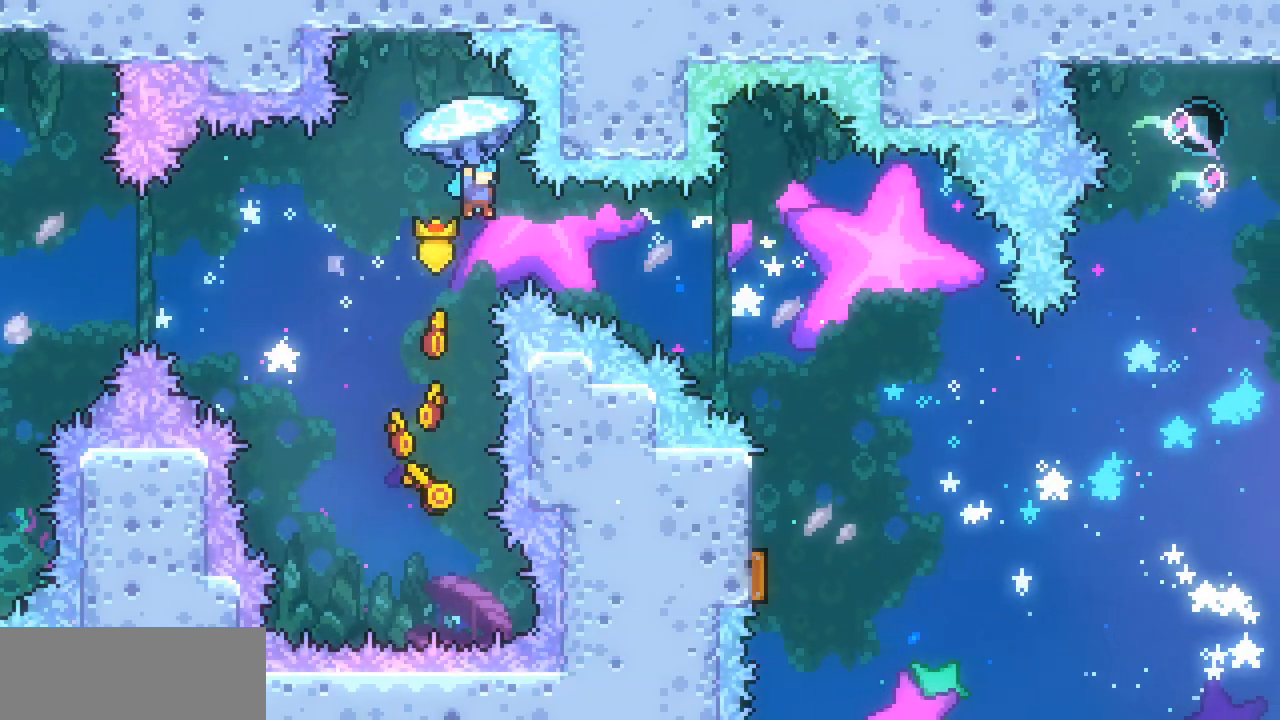
{"keys": ["right", "x"], "events": []}
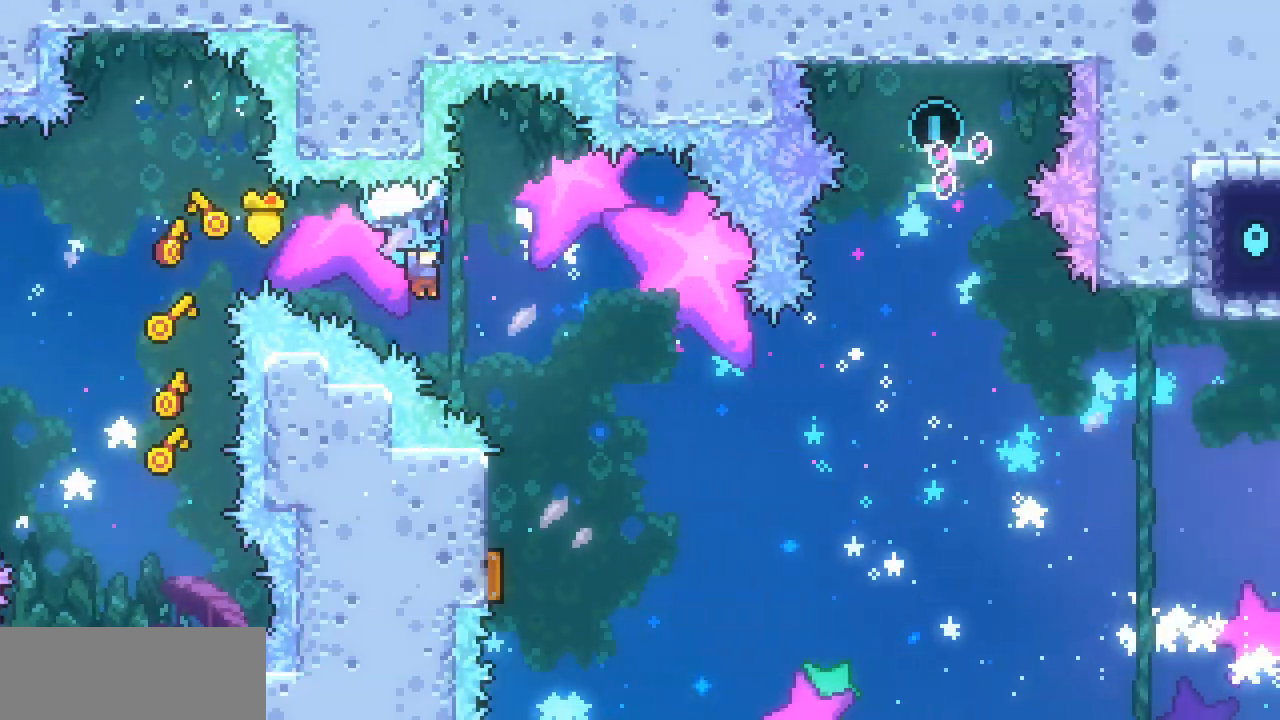
{"keys": ["down", "x"], "events": [[167, "right", "up"], [300, "down", "down"]]}
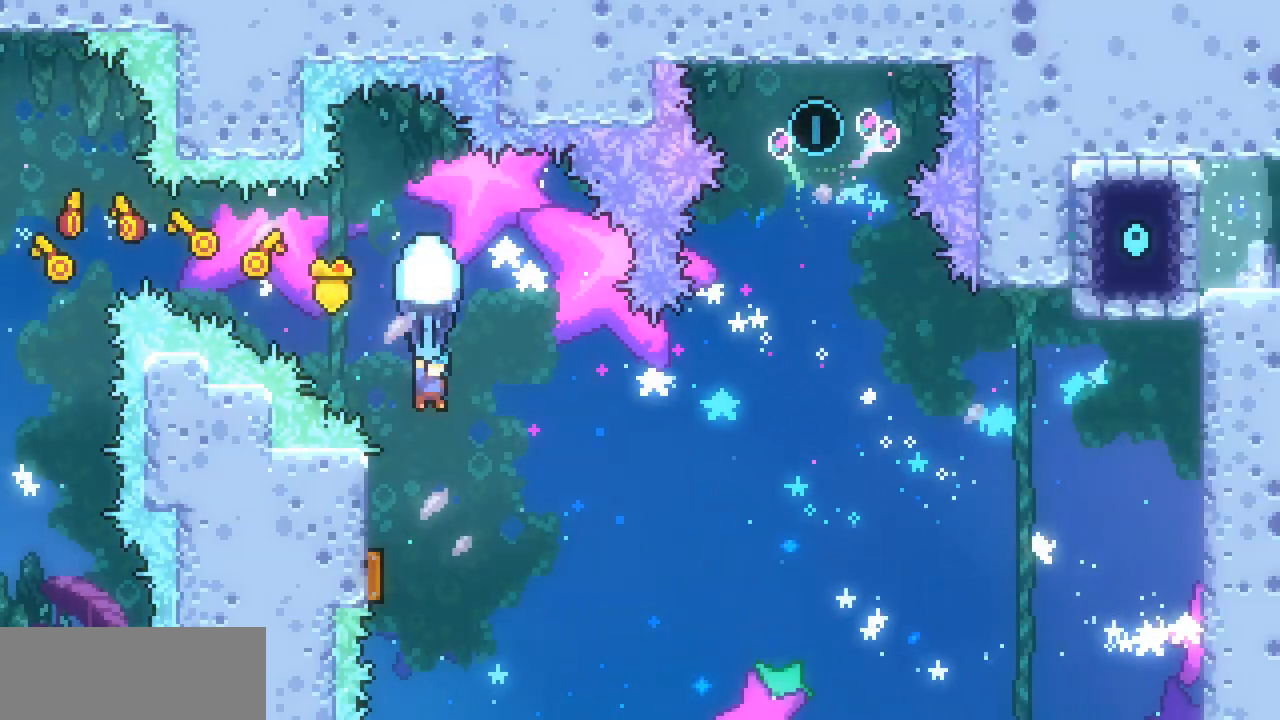
{"keys": ["right", "up", "x"], "events": [[67, "left", "down"], [300, "right", "down"], [367, "down", "up"], [367, "left", "up"], [467, "up", "down"]]}
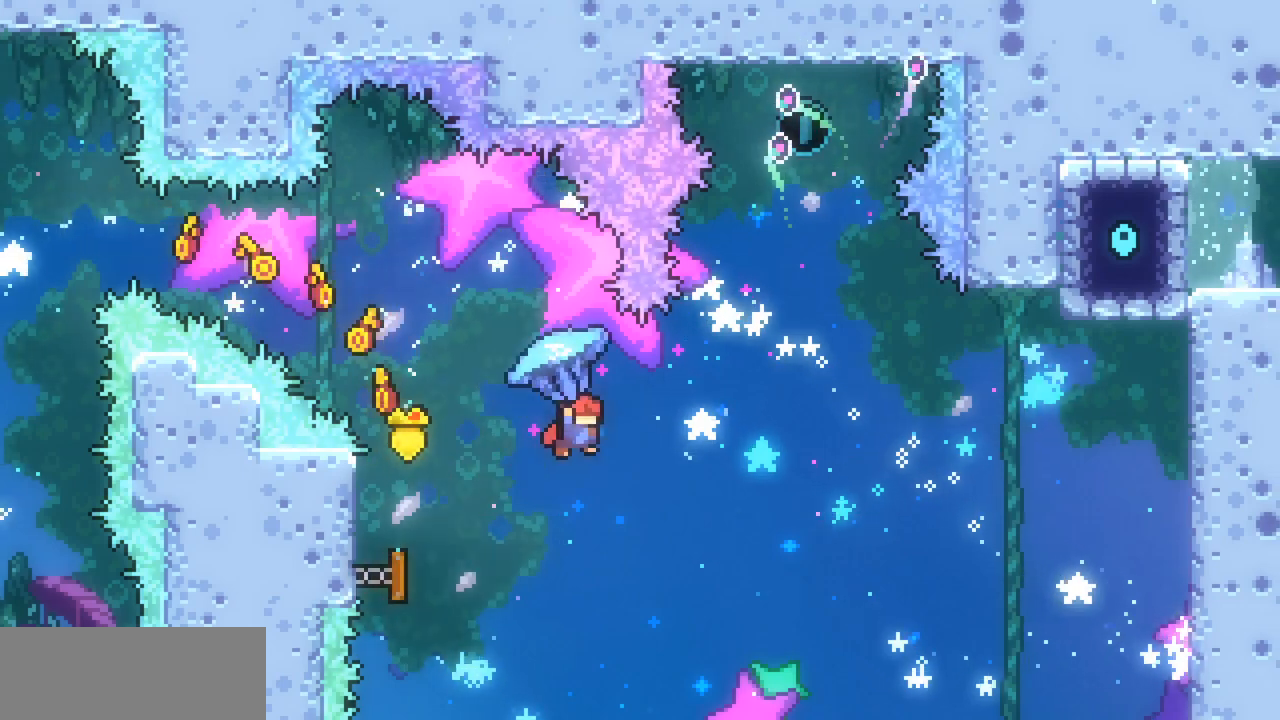
{"keys": ["right", "up", "x"], "events": []}
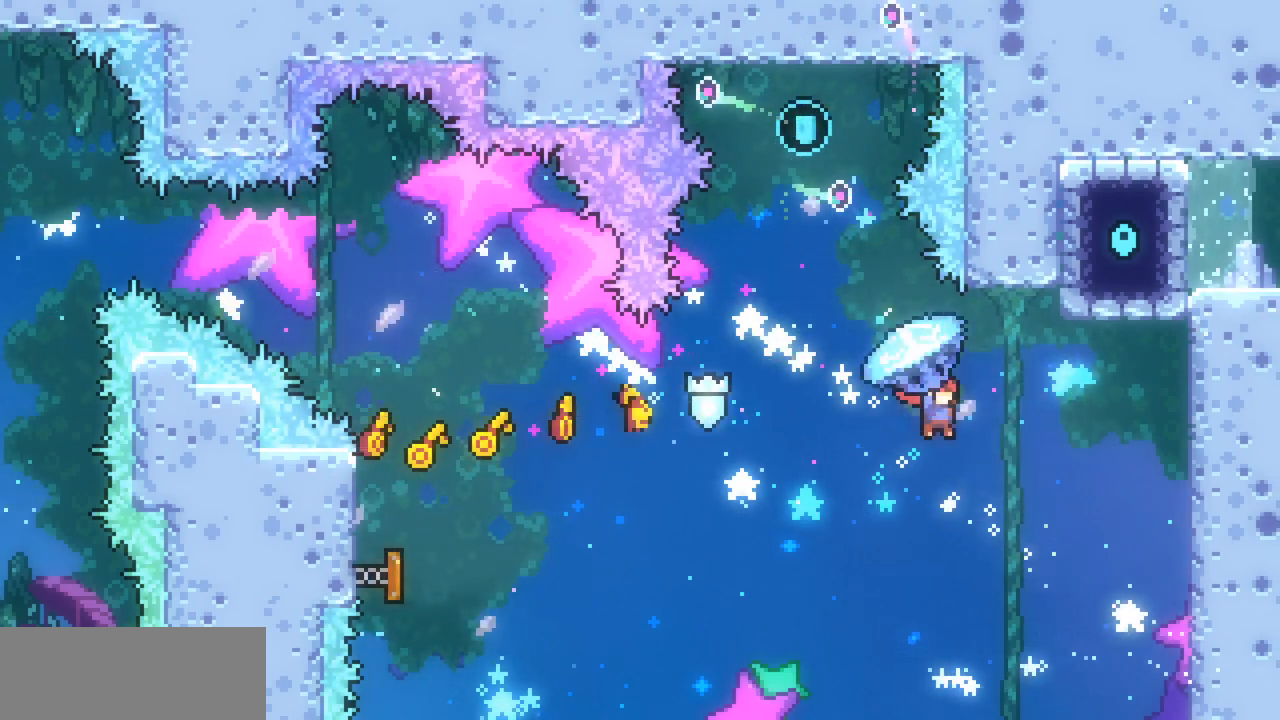
{"keys": ["left", "up", "x"], "events": [[500, "left", "down"], [500, "right", "up"]]}
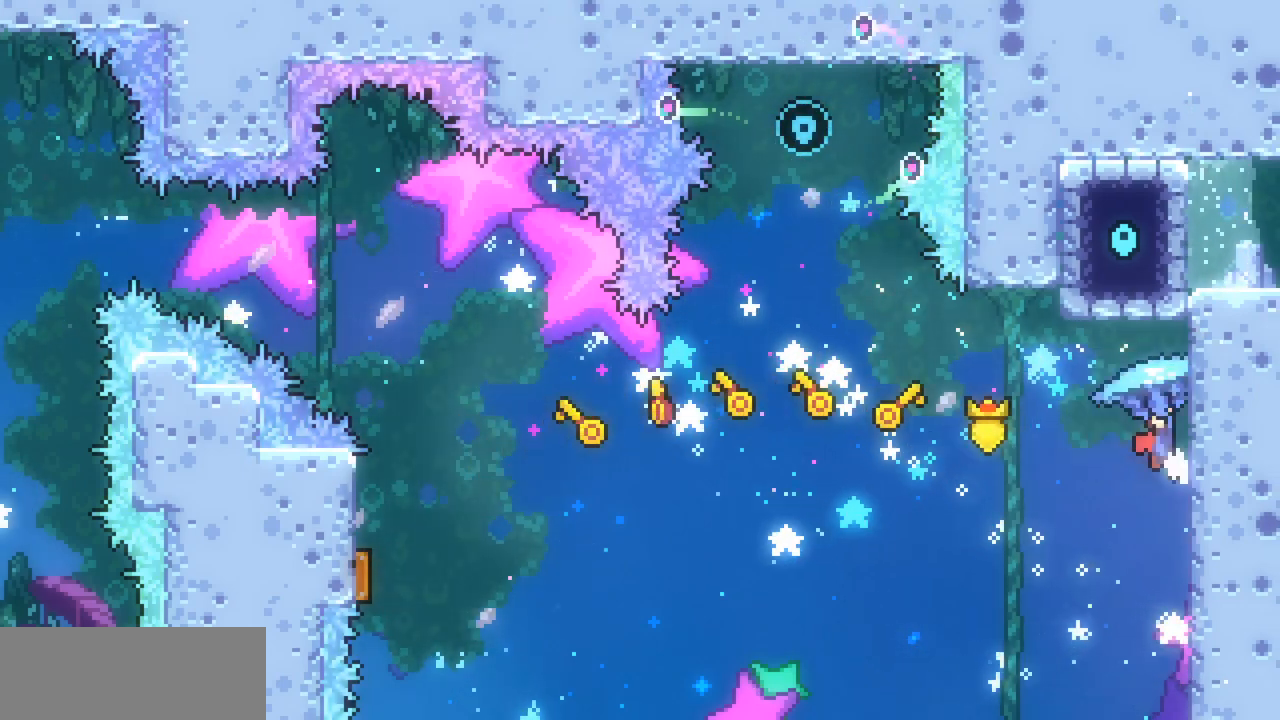
{"keys": ["left", "up", "x", "z"], "events": [[33, "z", "down"]]}
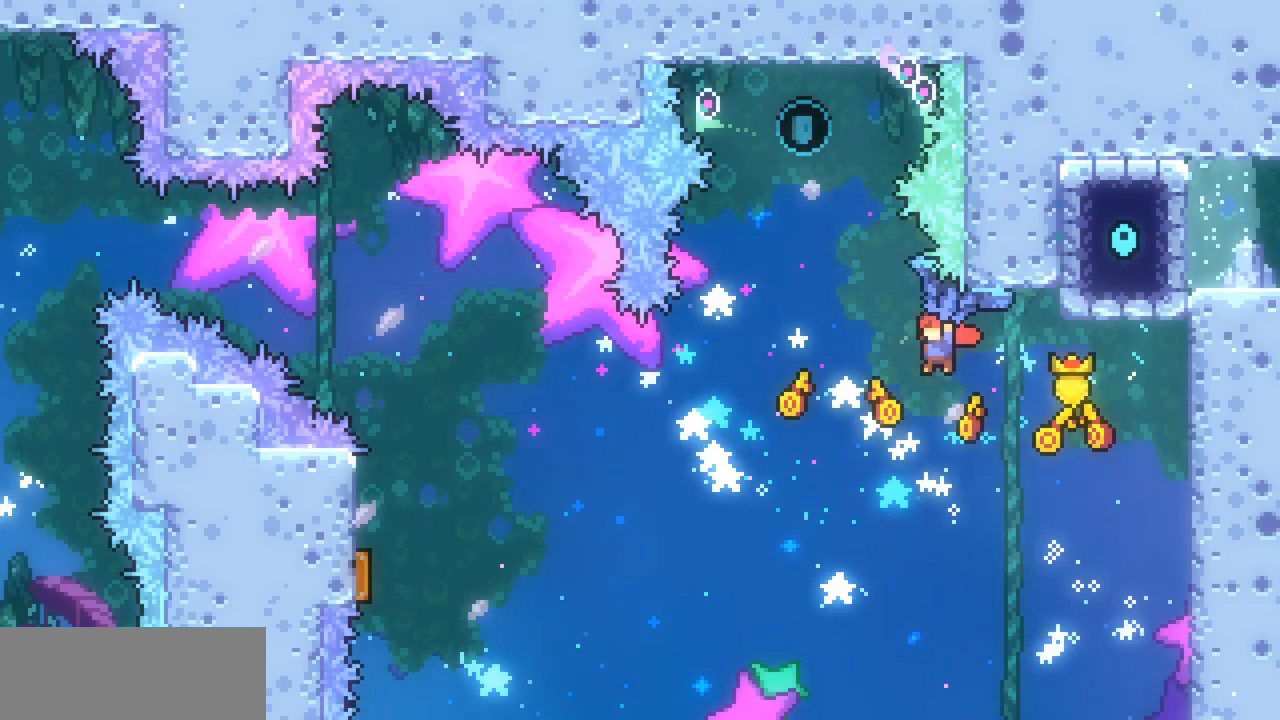
{"keys": ["c", "up", "x"], "events": [[100, "left", "up"], [100, "up", "up"], [200, "down", "down"], [233, "x", "up"], [233, "z", "up"], [333, "up", "down"], [433, "c", "down"], [433, "down", "up"], [433, "x", "down"]]}
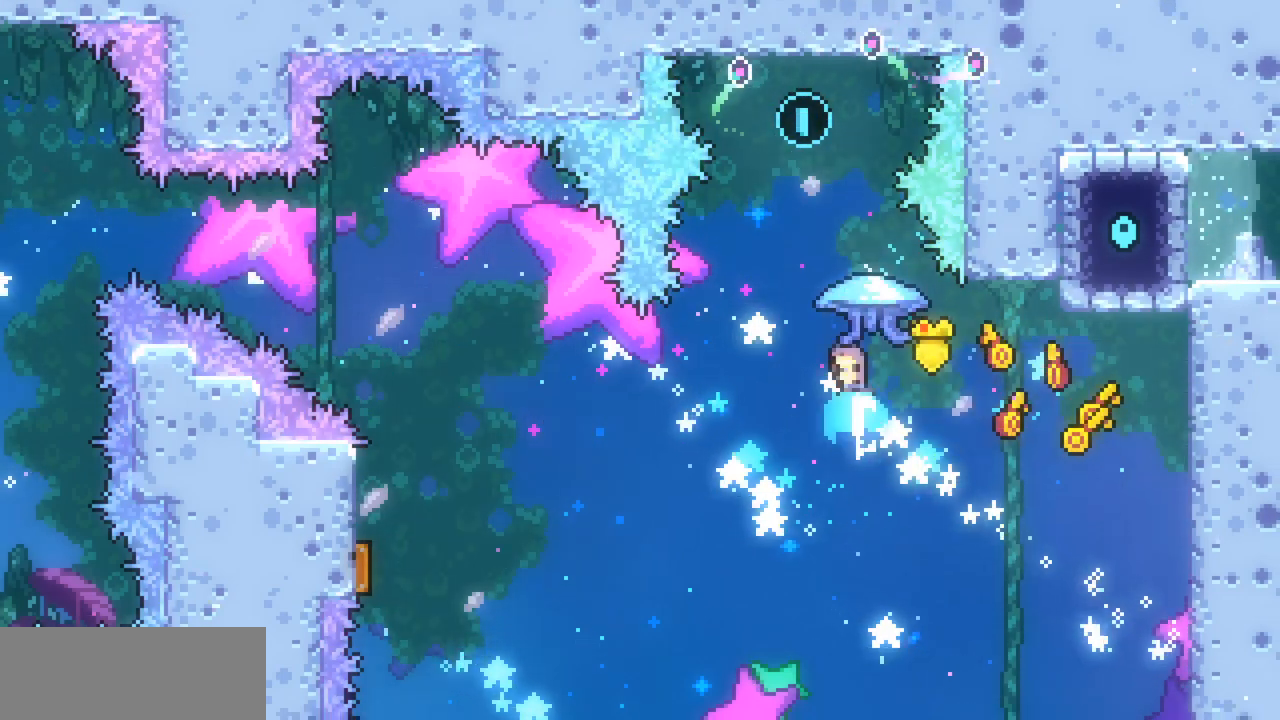
{"keys": ["x"], "events": [[67, "c", "up"], [300, "left", "down"], [433, "left", "up"], [500, "up", "up"]]}